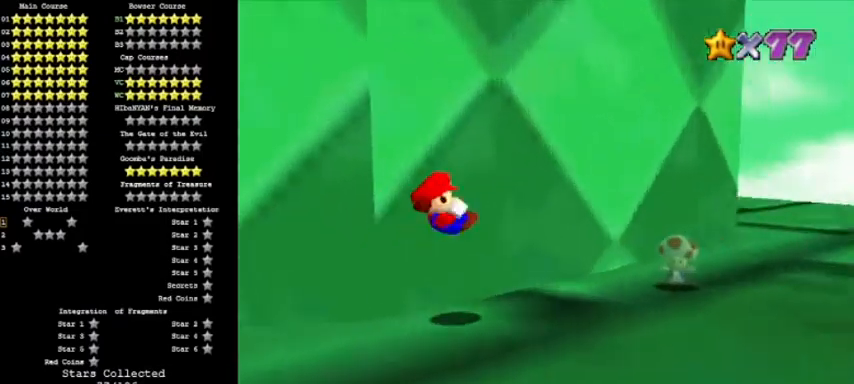
Gameplay with a controller (Nintendo layout); each line is a JSON object with the inputs held at the frame after it. "events" lists button and stick changes between this image and that frame as [ms after this image, input, new state], when the widget could be followed in between. Not read: L3 R3.
{"buttons": [], "left_stick": "center", "events": [[67, "C_RIGHT", "up"], [233, "left_stick", "center"]]}
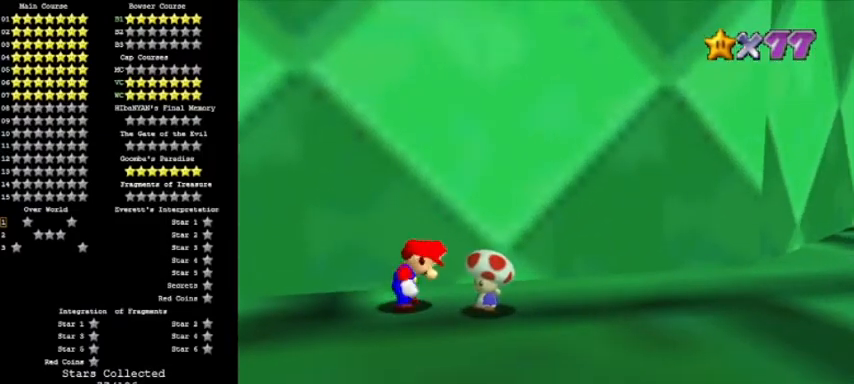
{"buttons": [], "left_stick": "right", "events": [[501, "left_stick", "right"]]}
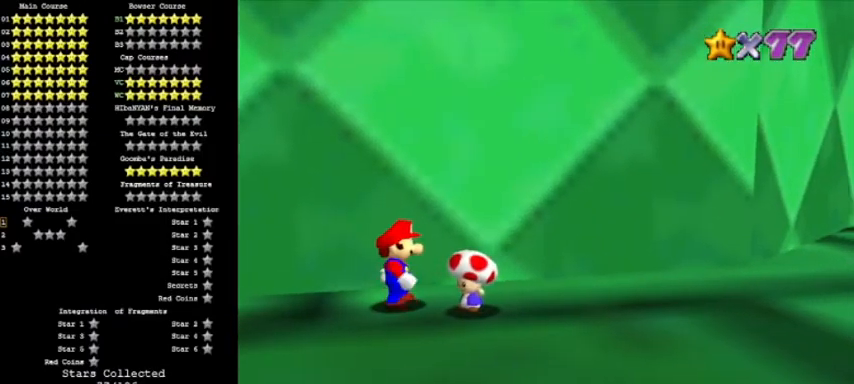
{"buttons": [], "left_stick": "center", "events": [[67, "left_stick", "center"], [133, "B", "down"], [300, "B", "up"]]}
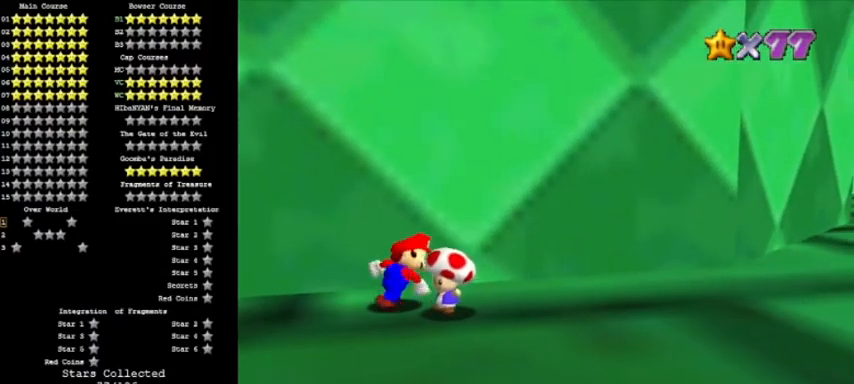
{"buttons": [], "left_stick": "center", "events": [[167, "B", "down"], [301, "B", "up"]]}
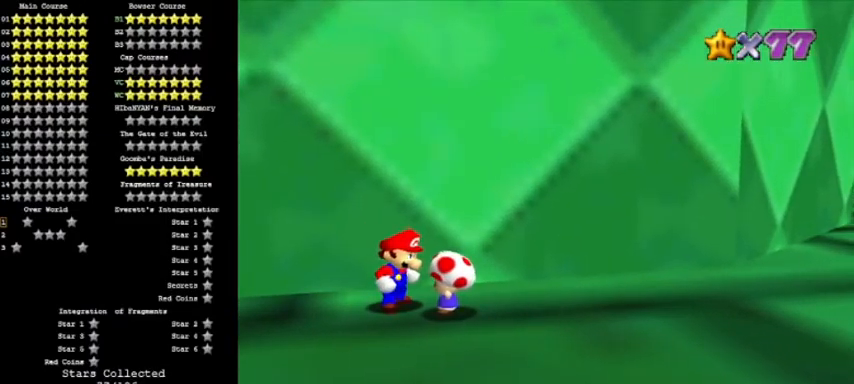
{"buttons": [], "left_stick": "center", "events": []}
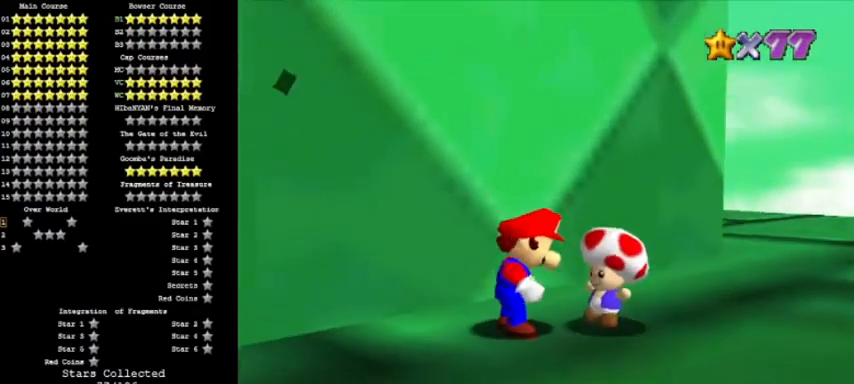
{"buttons": [], "left_stick": "center", "events": [[267, "B", "down"], [334, "A", "down"], [434, "B", "up"], [467, "A", "up"]]}
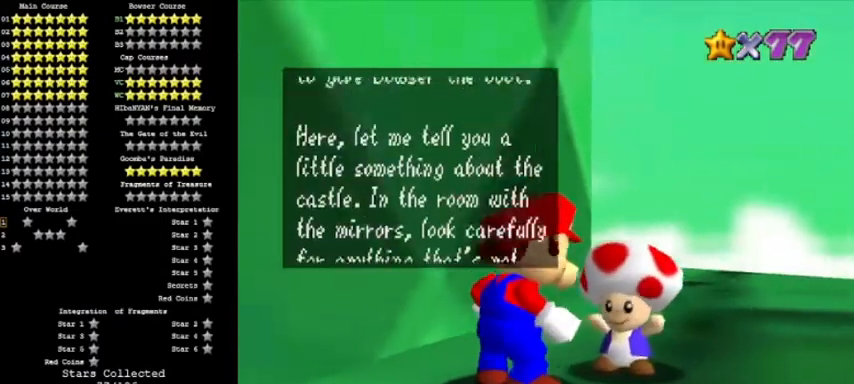
{"buttons": ["A", "B"], "left_stick": "center", "events": [[100, "B", "down"], [167, "A", "down"], [200, "B", "up"], [233, "A", "up"], [367, "B", "down"], [467, "A", "down"]]}
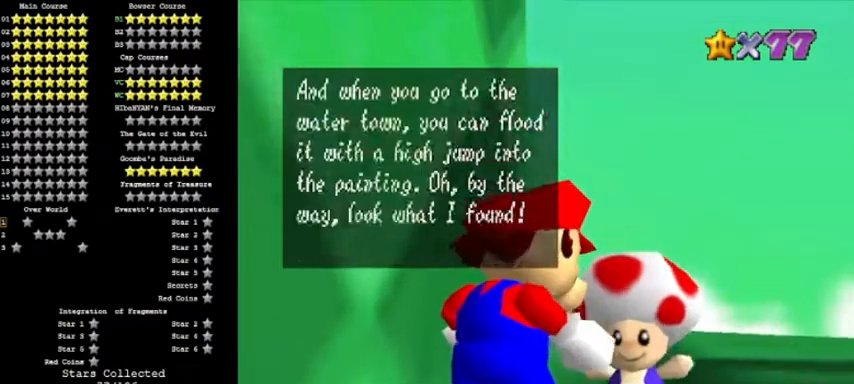
{"buttons": [], "left_stick": "center", "events": [[34, "B", "up"], [100, "A", "up"]]}
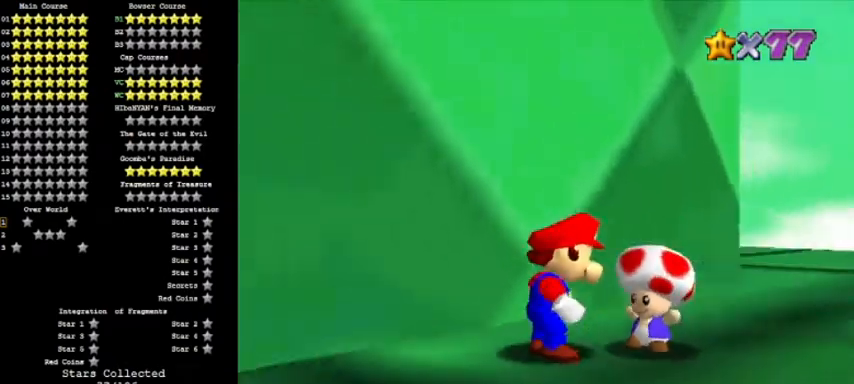
{"buttons": [], "left_stick": "center", "events": []}
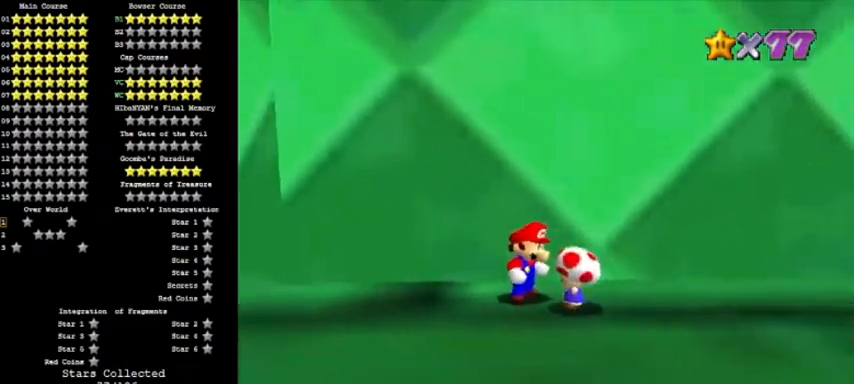
{"buttons": [], "left_stick": "center", "events": [[67, "C_RIGHT", "down"], [134, "C_RIGHT", "up"], [367, "C_LEFT", "down"], [501, "C_LEFT", "up"]]}
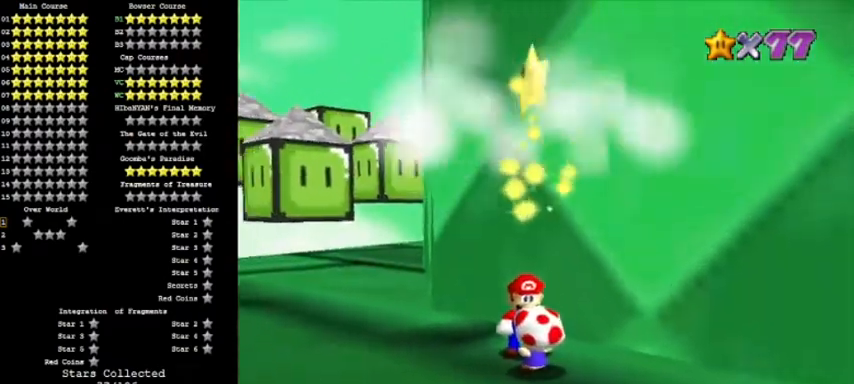
{"buttons": [], "left_stick": "center", "events": []}
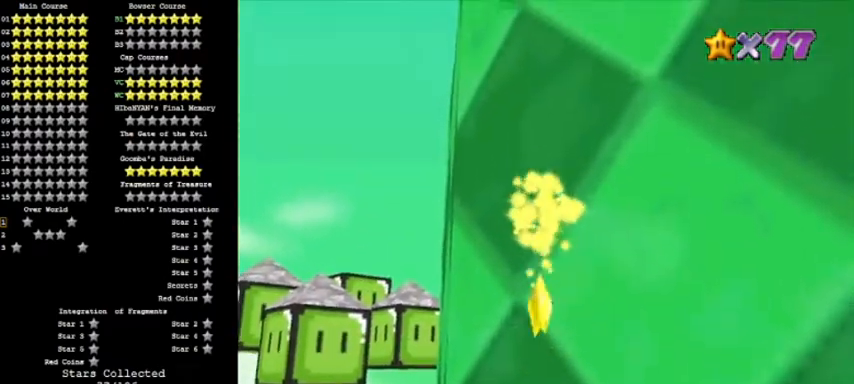
{"buttons": [], "left_stick": "center", "events": []}
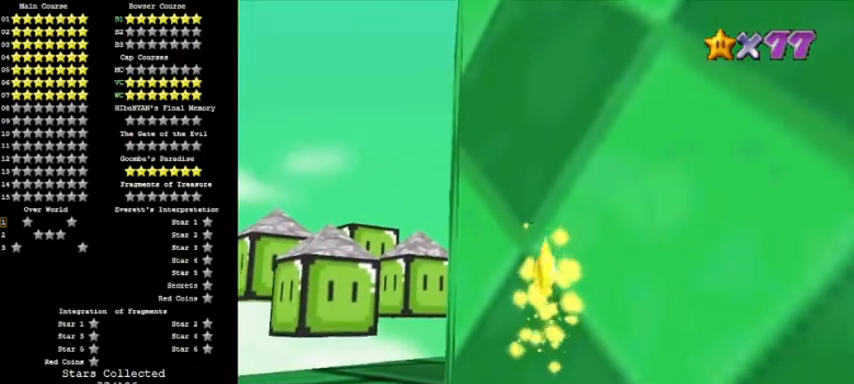
{"buttons": [], "left_stick": "center", "events": []}
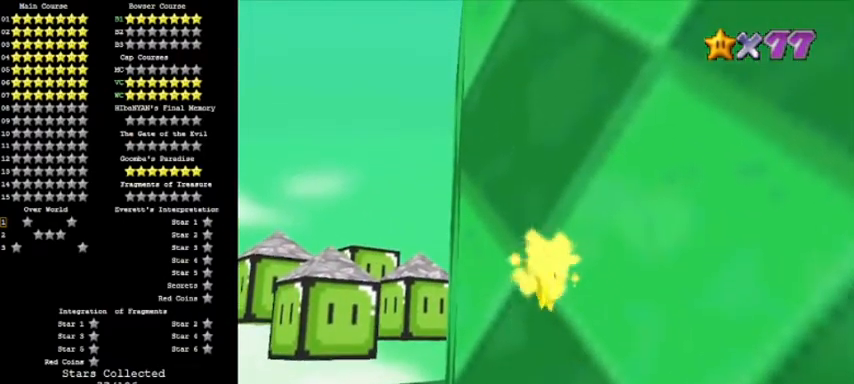
{"buttons": [], "left_stick": "center", "events": []}
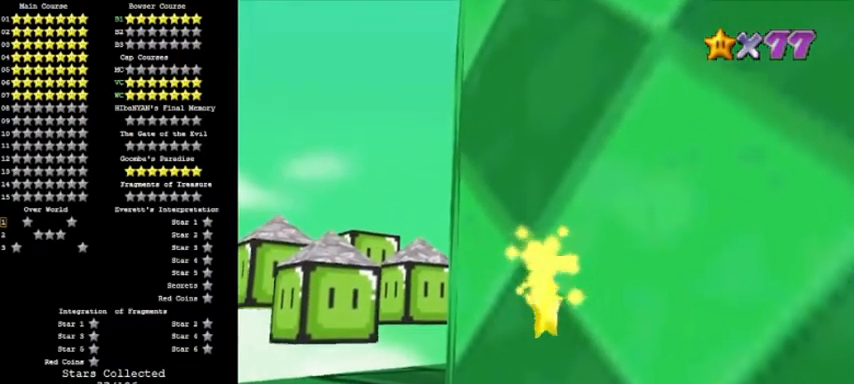
{"buttons": [], "left_stick": "center", "events": []}
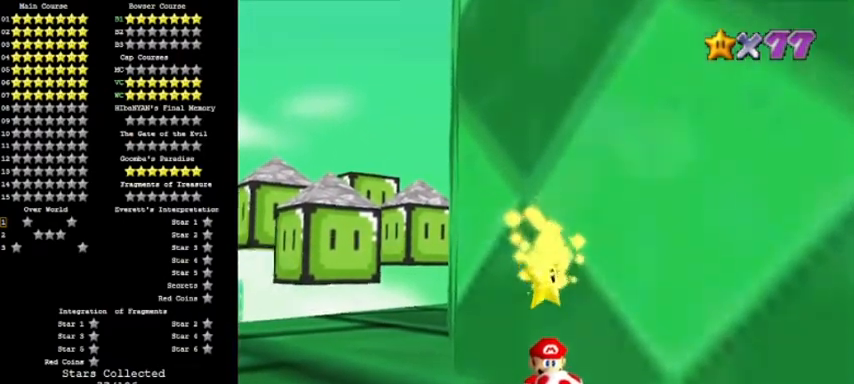
{"buttons": [], "left_stick": "center", "events": []}
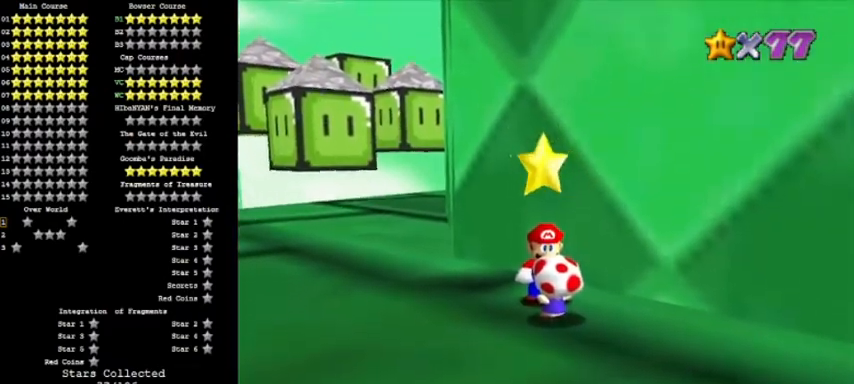
{"buttons": ["C_LEFT"], "left_stick": "center", "events": [[67, "A", "down"], [100, "C_LEFT", "down"], [100, "Z", "down"], [200, "A", "up"], [200, "Z", "up"], [333, "C_LEFT", "up"], [367, "C_LEFT", "down"], [467, "C_LEFT", "up"], [500, "C_LEFT", "down"]]}
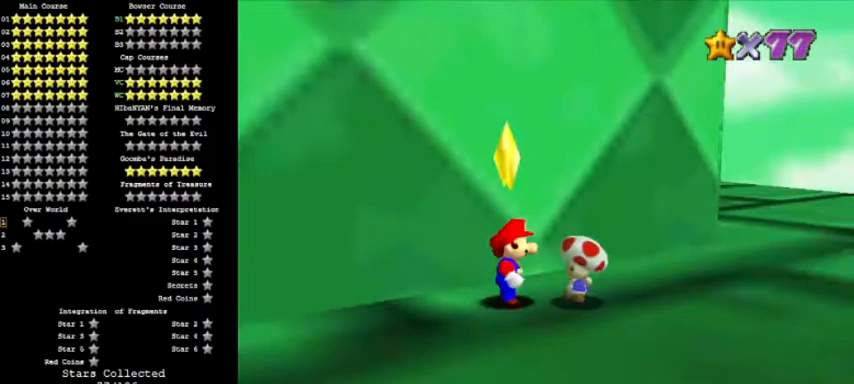
{"buttons": [], "left_stick": "center", "events": [[100, "C_LEFT", "up"], [134, "C_LEFT", "down"], [201, "C_LEFT", "up"], [234, "A", "down"], [267, "Z", "down"], [401, "A", "up"], [401, "Z", "up"]]}
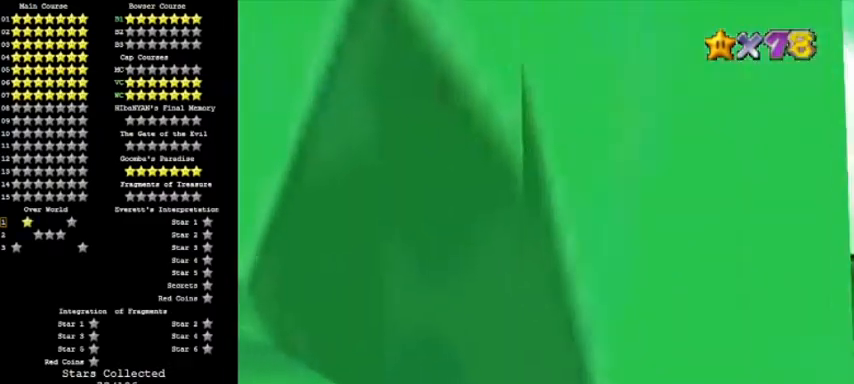
{"buttons": [], "left_stick": "center", "events": []}
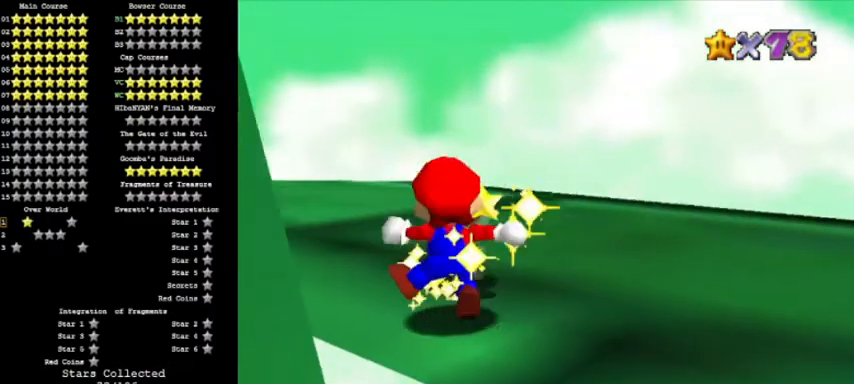
{"buttons": [], "left_stick": "center", "events": []}
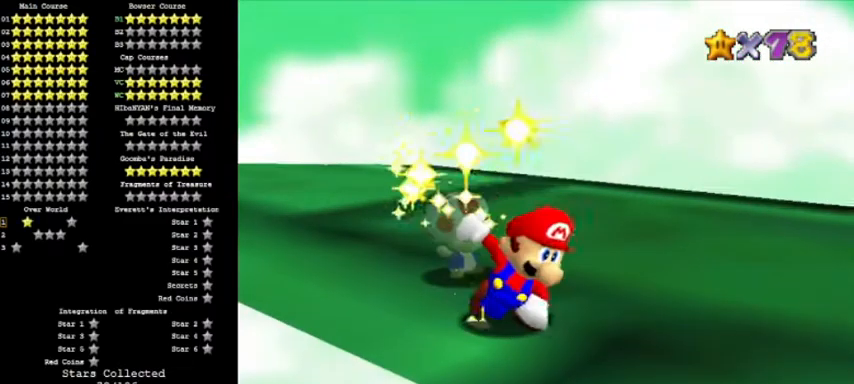
{"buttons": [], "left_stick": "center", "events": []}
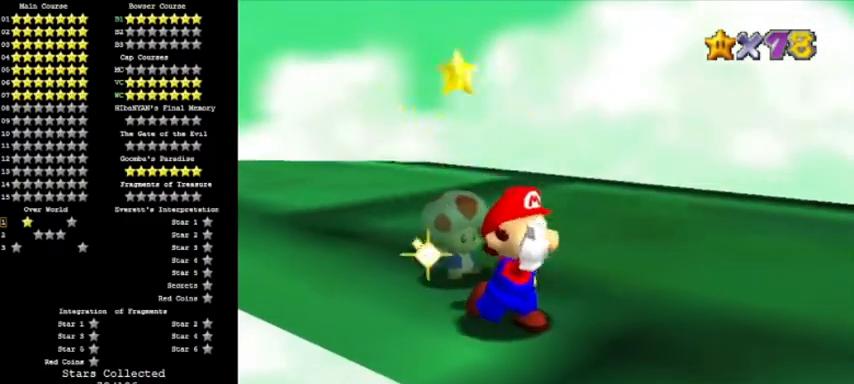
{"buttons": [], "left_stick": "center", "events": []}
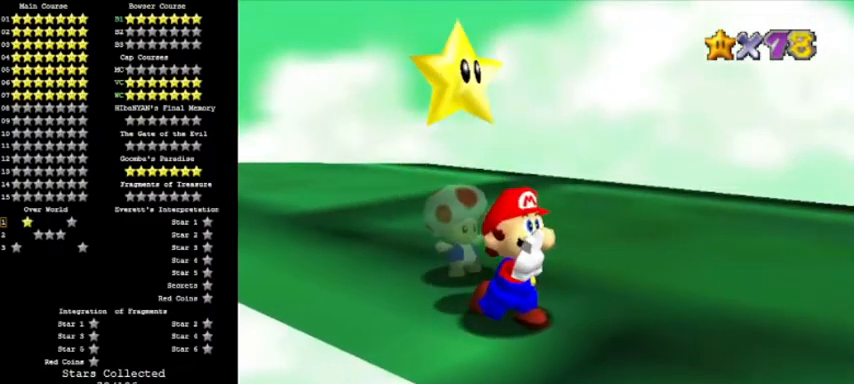
{"buttons": ["A"], "left_stick": "center", "events": [[134, "B", "down"], [234, "A", "down"], [234, "B", "up"], [401, "B", "down"], [434, "A", "up"], [468, "A", "down"], [468, "B", "up"]]}
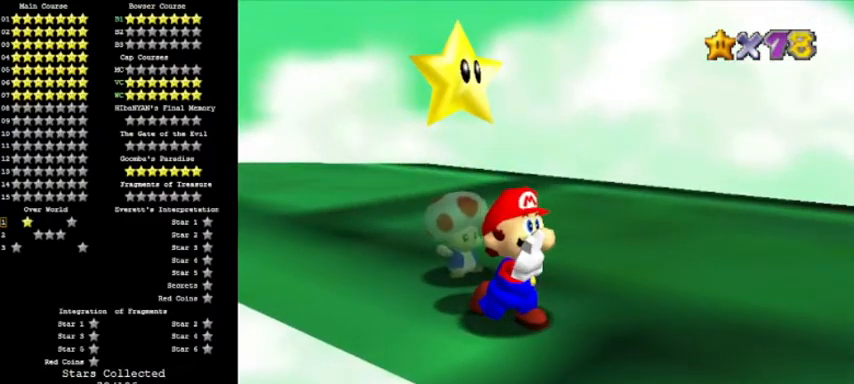
{"buttons": ["A", "B"], "left_stick": "center", "events": [[33, "B", "down"], [67, "A", "up"], [100, "A", "down"], [133, "B", "up"], [200, "B", "down"], [234, "A", "up"], [300, "A", "down"], [334, "B", "up"], [367, "A", "up"], [367, "B", "down"], [434, "A", "down"], [434, "B", "up"], [500, "B", "down"]]}
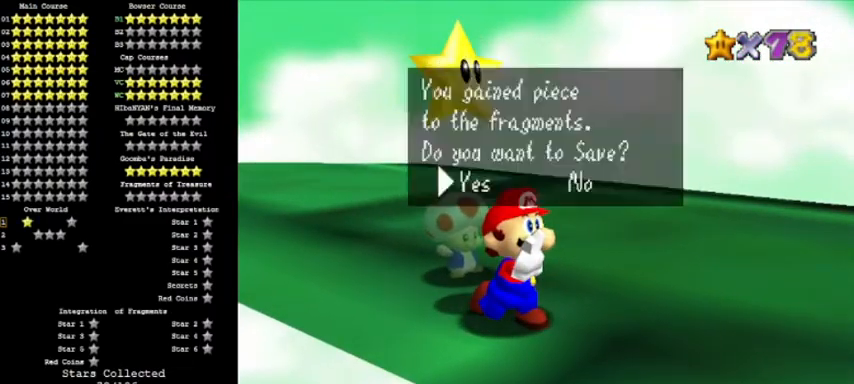
{"buttons": [], "left_stick": "down-right", "events": [[34, "A", "up"], [67, "A", "down"], [134, "B", "up"], [201, "B", "down"], [301, "B", "up"], [434, "A", "up"], [468, "left_stick", "down-right"]]}
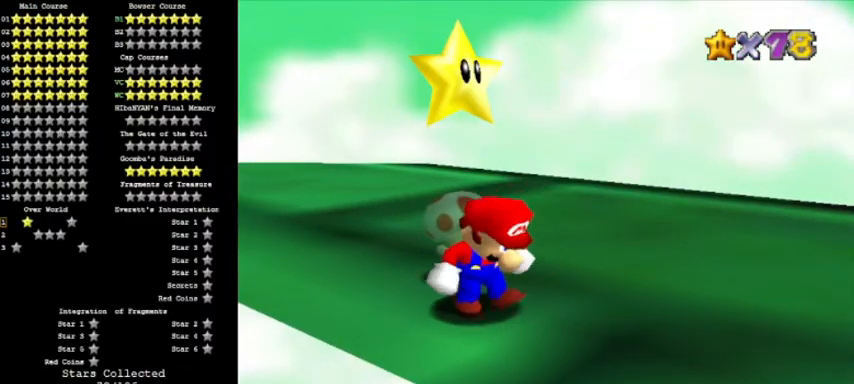
{"buttons": [], "left_stick": "down-right", "events": []}
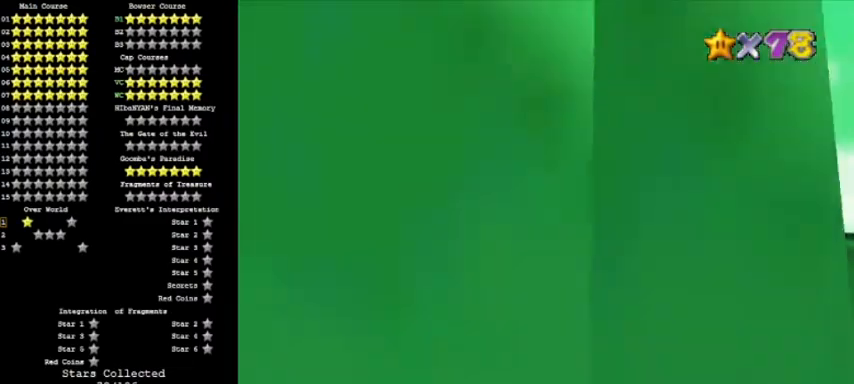
{"buttons": ["C_RIGHT"], "left_stick": "down", "events": [[67, "Z", "down"], [134, "A", "down"], [301, "A", "up"], [301, "Z", "up"], [334, "left_stick", "down"], [401, "C_RIGHT", "down"]]}
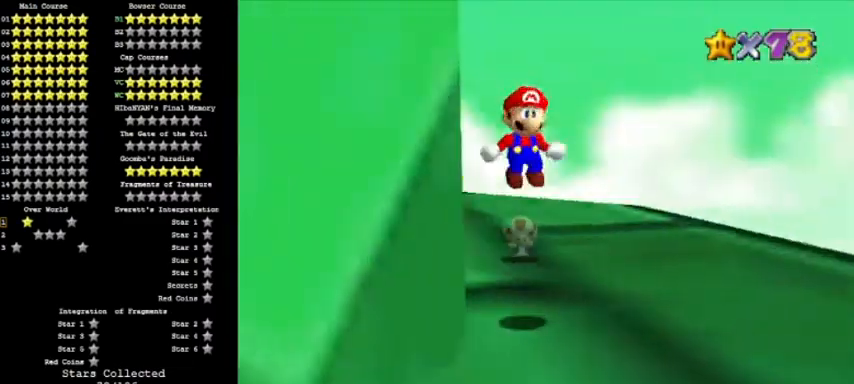
{"buttons": ["C_RIGHT"], "left_stick": "left", "events": [[67, "C_RIGHT", "up"], [167, "C_RIGHT", "down"], [267, "C_RIGHT", "up"], [434, "C_RIGHT", "down"], [467, "left_stick", "left"]]}
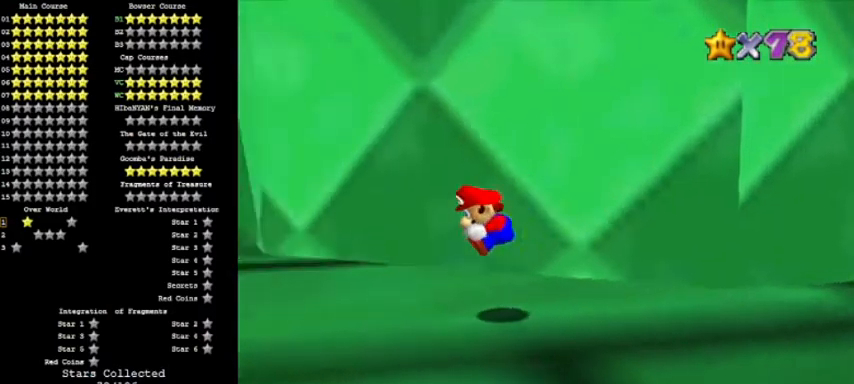
{"buttons": [], "left_stick": "up"}
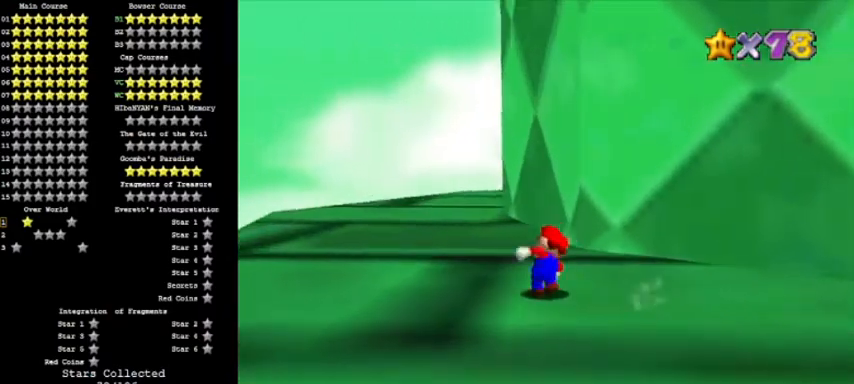
{"buttons": ["A", "B"], "left_stick": "up", "events": [[100, "B", "down"], [267, "B", "up"], [434, "B", "down"], [500, "A", "down"]]}